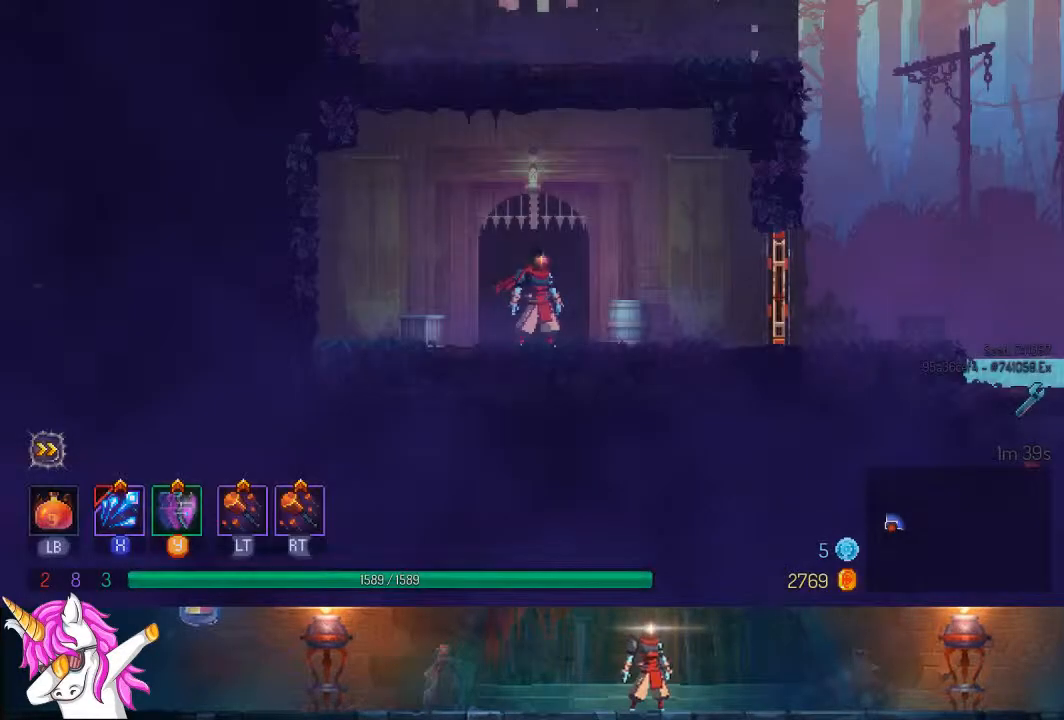
Gameplay with a controller (PlayStation layout); each line is a JSON object with the inputs held at the frame after it (dt_ms = milliseconds from this image to that frame). "events" lists button and stick changes between this image and that frame as [ms after this image, input, new state], when the widget could be followed in between.
{"dt_ms": 500, "buttons": ["DPAD_RIGHT"], "left_stick": "center", "right_stick": "center", "events": [[150, "DPAD_RIGHT", "down"], [267, "TRIANGLE", "down"], [333, "CIRCLE", "down"], [500, "CIRCLE", "up"], [500, "TRIANGLE", "up"]]}
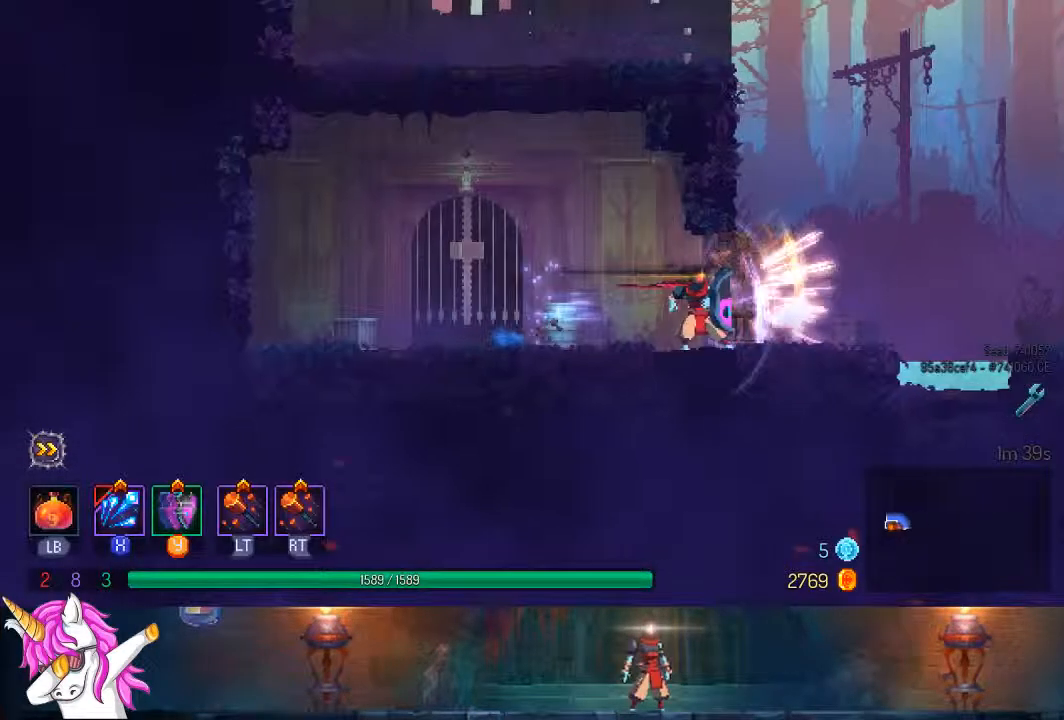
{"dt_ms": 500, "buttons": ["TRIANGLE", "DPAD_RIGHT"], "left_stick": "center", "right_stick": "center", "events": [[183, "CROSS", "down"], [300, "CROSS", "up"], [483, "TRIANGLE", "down"]]}
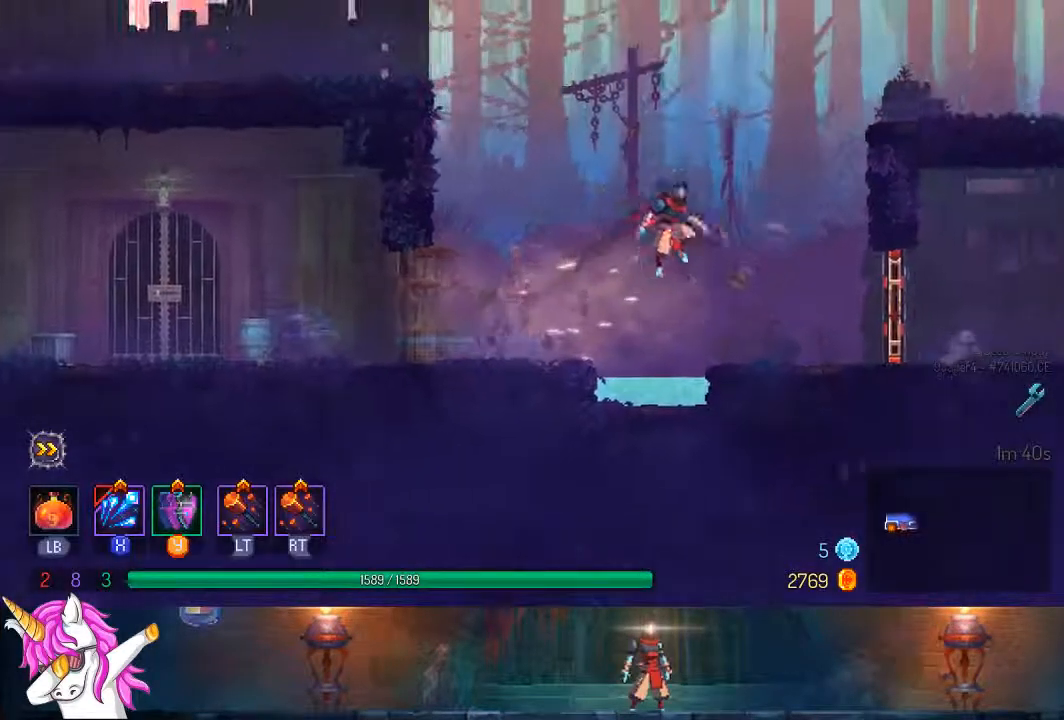
{"dt_ms": 500, "buttons": ["SQUARE", "DPAD_RIGHT"], "left_stick": "center", "right_stick": "center", "events": [[50, "CIRCLE", "down"], [150, "CIRCLE", "up"], [150, "TRIANGLE", "up"], [317, "SQUARE", "down"], [400, "SQUARE", "up"], [500, "SQUARE", "down"]]}
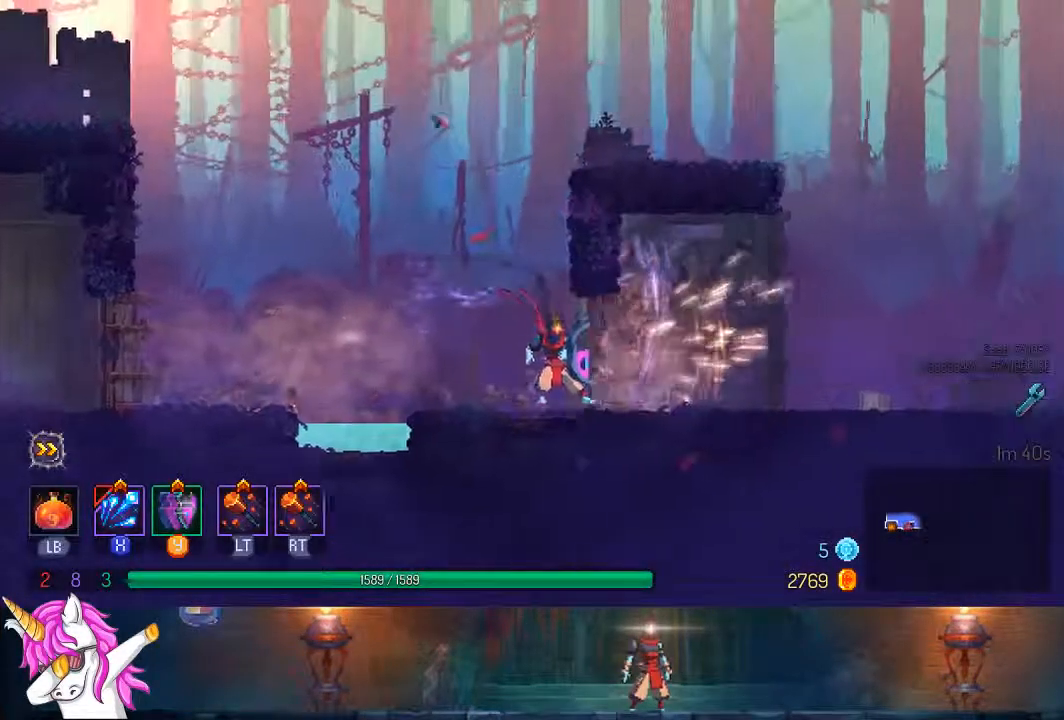
{"dt_ms": 1000, "buttons": ["SQUARE", "DPAD_RIGHT"], "left_stick": "center", "right_stick": "center", "events": [[100, "SQUARE", "up"], [200, "SQUARE", "down"], [267, "SQUARE", "up"], [367, "SQUARE", "down"], [433, "SQUARE", "up"], [600, "TRIANGLE", "down"], [650, "CIRCLE", "down"], [750, "CIRCLE", "up"], [750, "TRIANGLE", "up"], [983, "SQUARE", "down"]]}
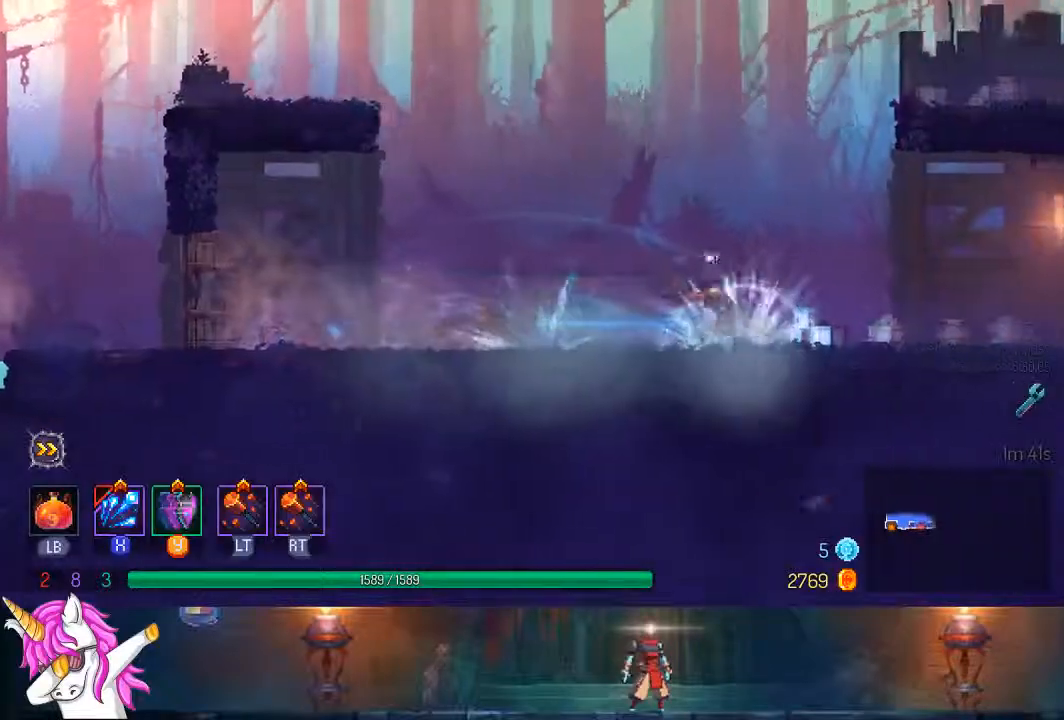
{"dt_ms": 500, "buttons": ["DPAD_RIGHT"], "left_stick": "center", "right_stick": "center", "events": [[100, "SQUARE", "up"], [183, "SQUARE", "down"], [267, "SQUARE", "up"], [350, "SQUARE", "down"], [417, "SQUARE", "up"]]}